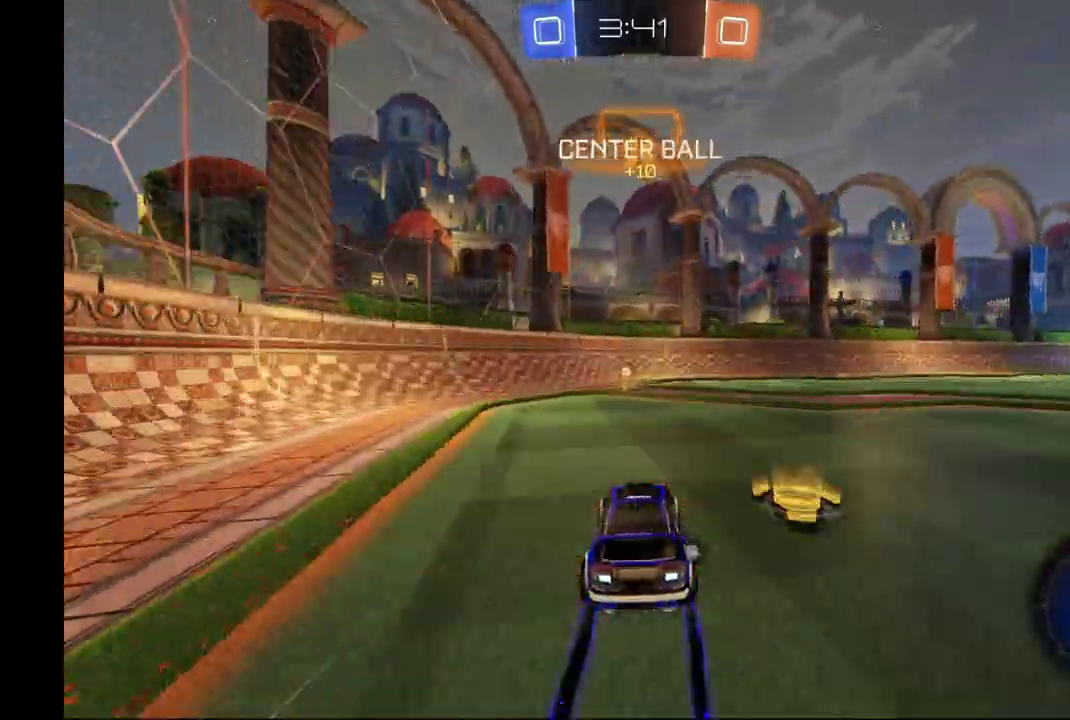
Gameplay with a controller (Xbox layout); each line is a JSON object with the inputs held at the frame after it. "events" lists button and stick changes between this image and that frame as [ms after this image, input, new state], when the widget could be followed in between. This overlay highlights the sticks when they move; stick clicks (L3) are not distinguishable. Not read: L3 R3.
{"buttons": ["R2"], "left_stick": "right", "events": [[33, "left_stick", "center"], [233, "Y", "down"], [400, "Y", "up"], [500, "left_stick", "right"]]}
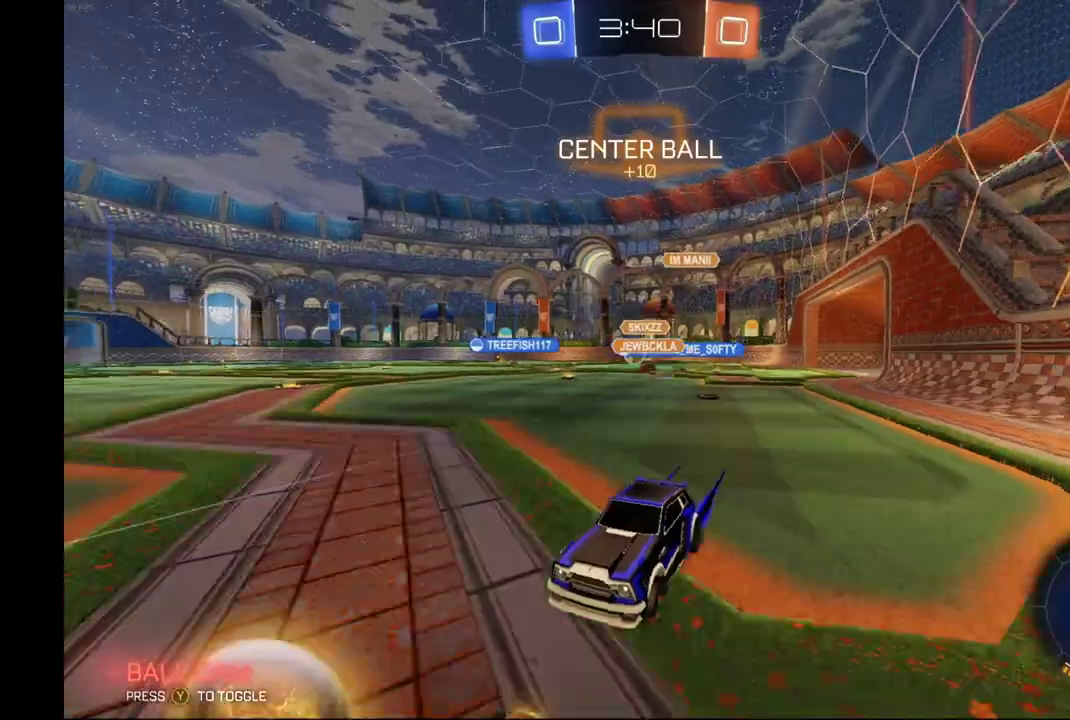
{"buttons": ["R2"], "left_stick": "right", "events": []}
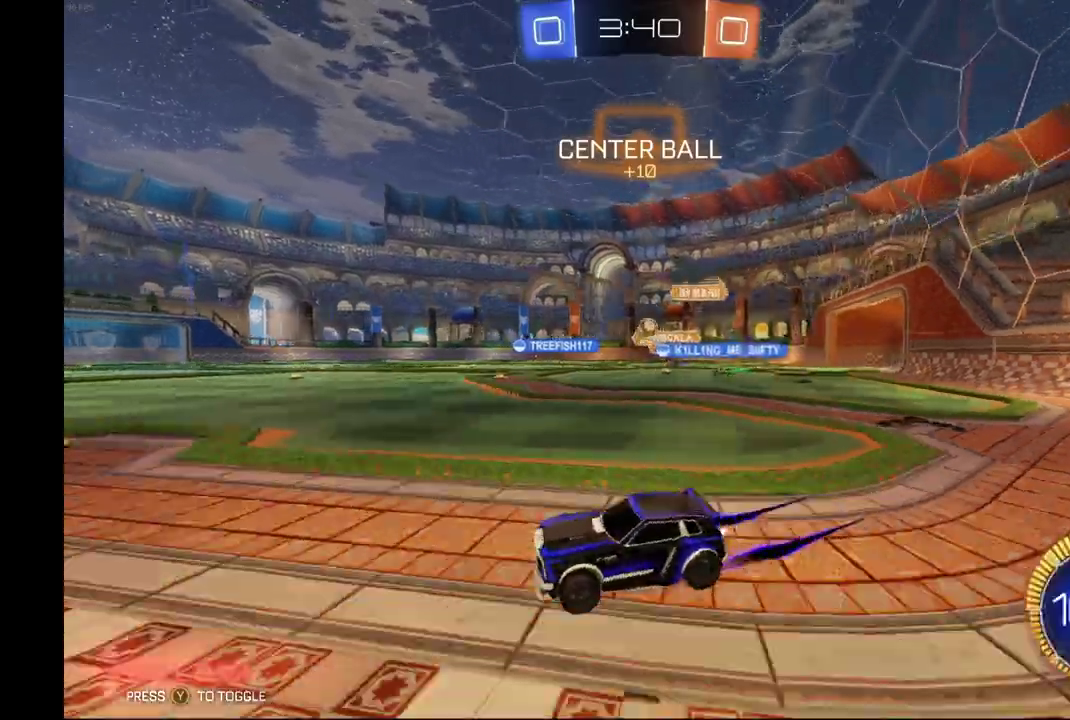
{"buttons": ["R2"], "left_stick": "right", "events": []}
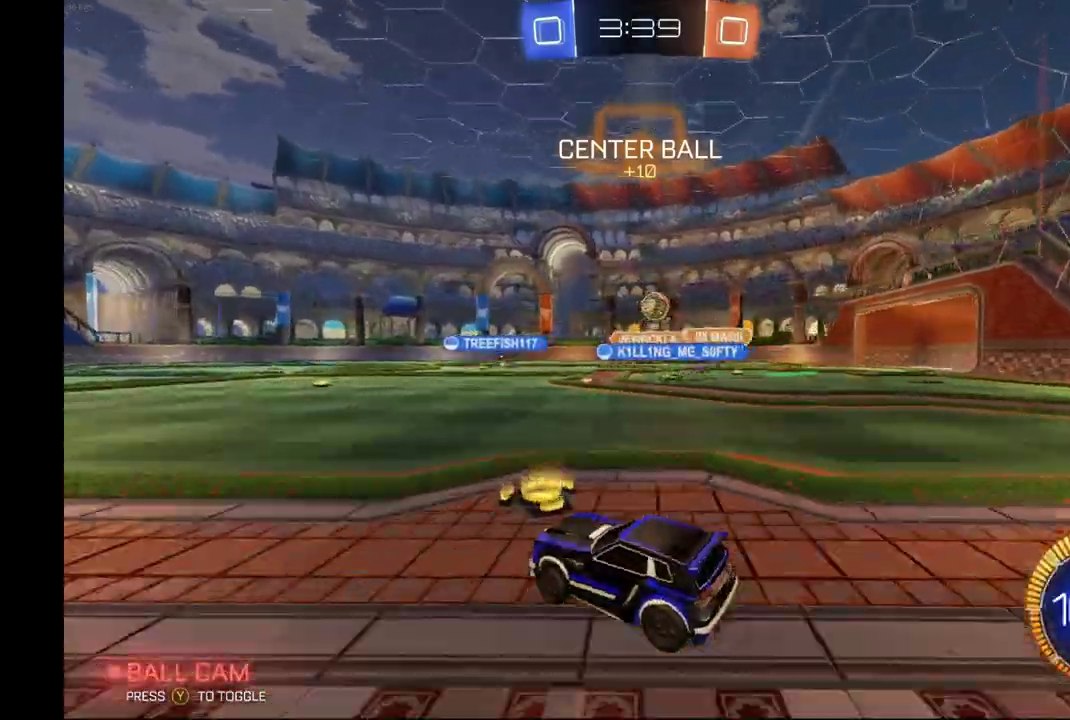
{"buttons": ["B", "R2"], "left_stick": "center", "events": [[333, "left_stick", "center"], [500, "B", "down"]]}
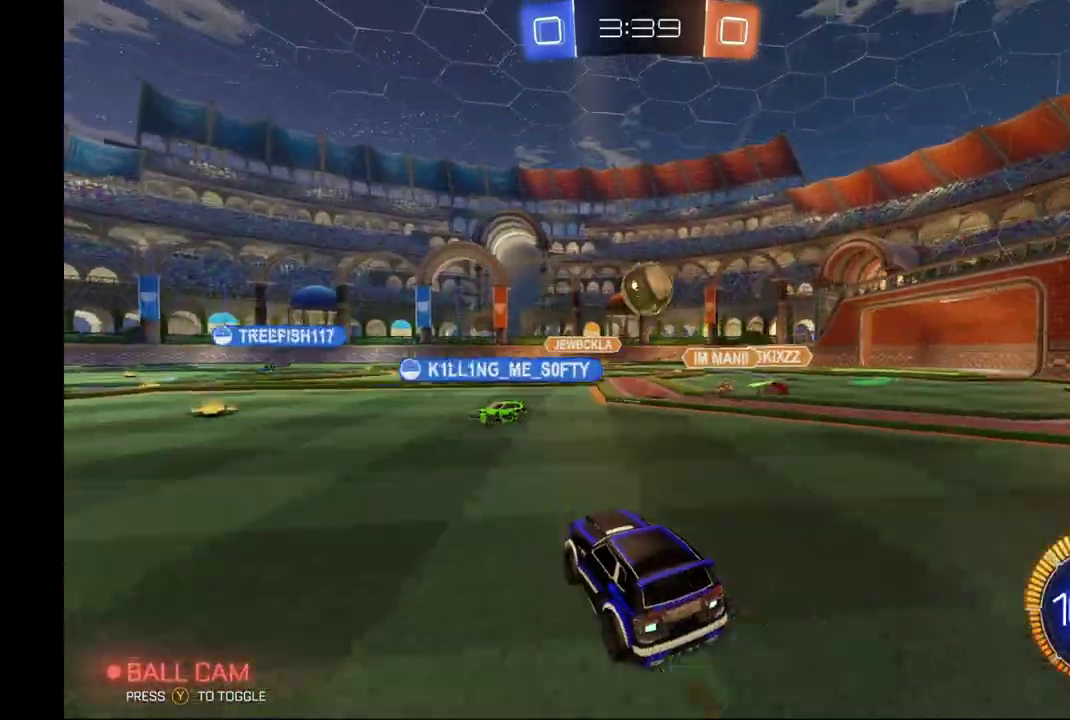
{"buttons": ["A", "B", "R1", "R2"], "left_stick": "up-right", "events": [[33, "R1", "down"], [33, "left_stick", "down-right"], [67, "A", "down"], [200, "R1", "up"], [233, "A", "up"], [333, "A", "down"], [333, "left_stick", "up-right"], [367, "R1", "down"]]}
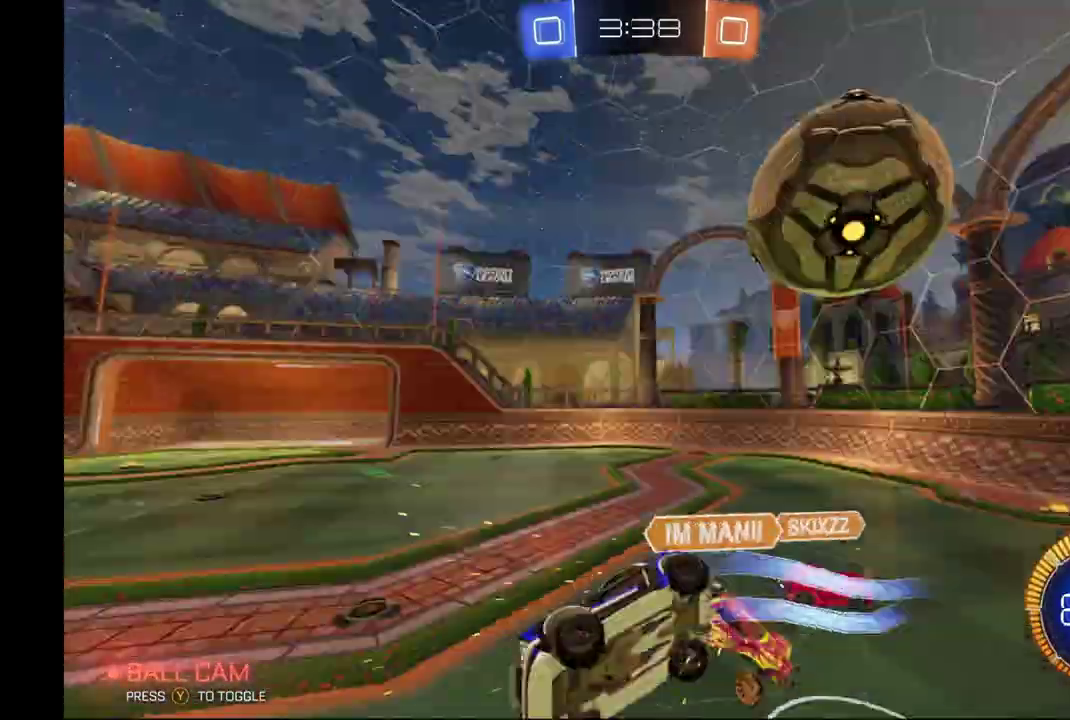
{"buttons": ["R2"], "left_stick": "center", "events": [[33, "A", "up"], [100, "R1", "up"], [133, "B", "up"], [133, "left_stick", "center"]]}
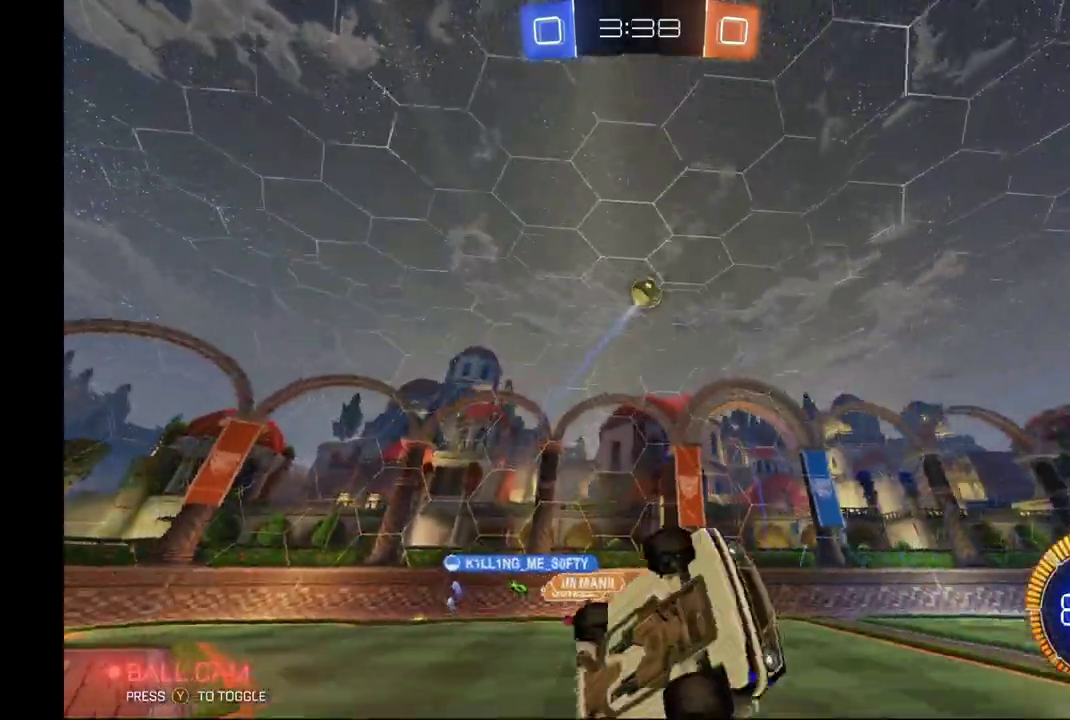
{"buttons": ["R2"], "left_stick": "center", "events": [[133, "R1", "down"], [233, "R1", "up"], [300, "left_stick", "left"], [500, "left_stick", "center"]]}
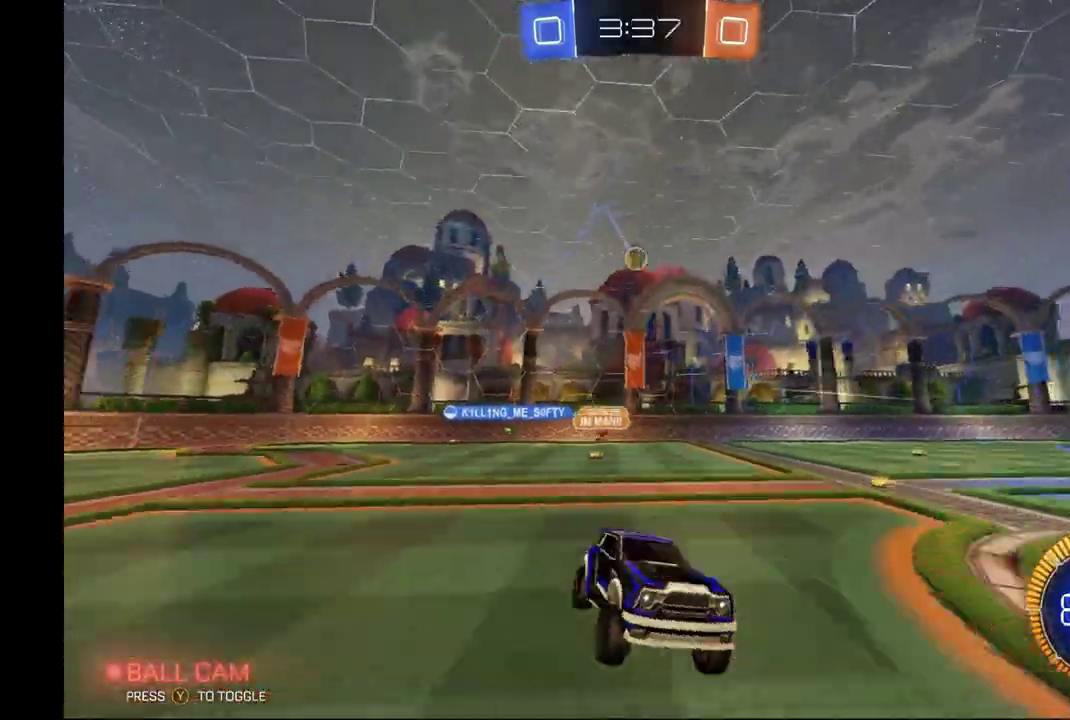
{"buttons": ["R2"], "left_stick": "left", "events": [[200, "left_stick", "left"]]}